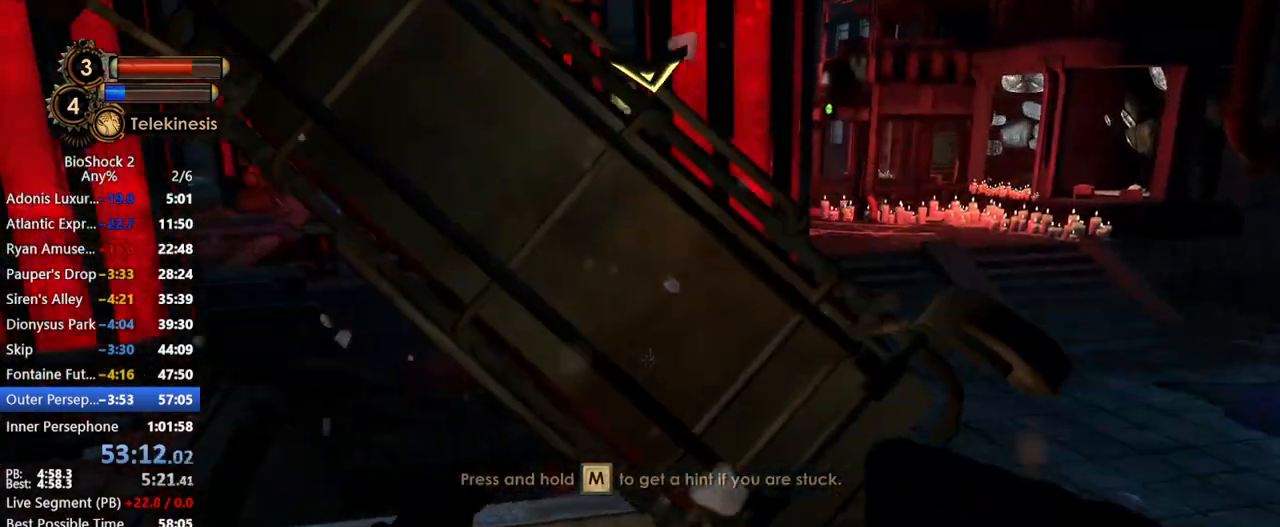
Gameplay with keyboard and mouse; each line is a JSON object with the keys and mouse buttons held at the frame after it. "events" lists presses ("down") and releases ("up") of "1", "2", "3", "4", "5", "a", "c", "caps_lock", "ctrl", "d", "e", "f", "f1", "f2", "f3", "f4", "q", "r", "s", "shift", "space", "t", "tab", "v", "w", "x", "z", "mouse_left", "mouse_middle", "mouse_right", "mouse_mb4", "mouse_wheel_up" and "mouse_wheel_down" between this image and that frame as [ms after this image, input, new state], when the widget could be followed in between. "mouse_left", "mouse_middle", "mouse_right", "mouse_mb4", "mouse_wheel_up", "mouse_wheel_down" = the "left", "middle", "right", "mb4", "wheel_up", "wheel_down" buttons of the "mouse" list. No other keys are recorded. Not read: mouse_move.
{"keys": [], "mouse": [], "events": [[83, "mouse_right", "up"]]}
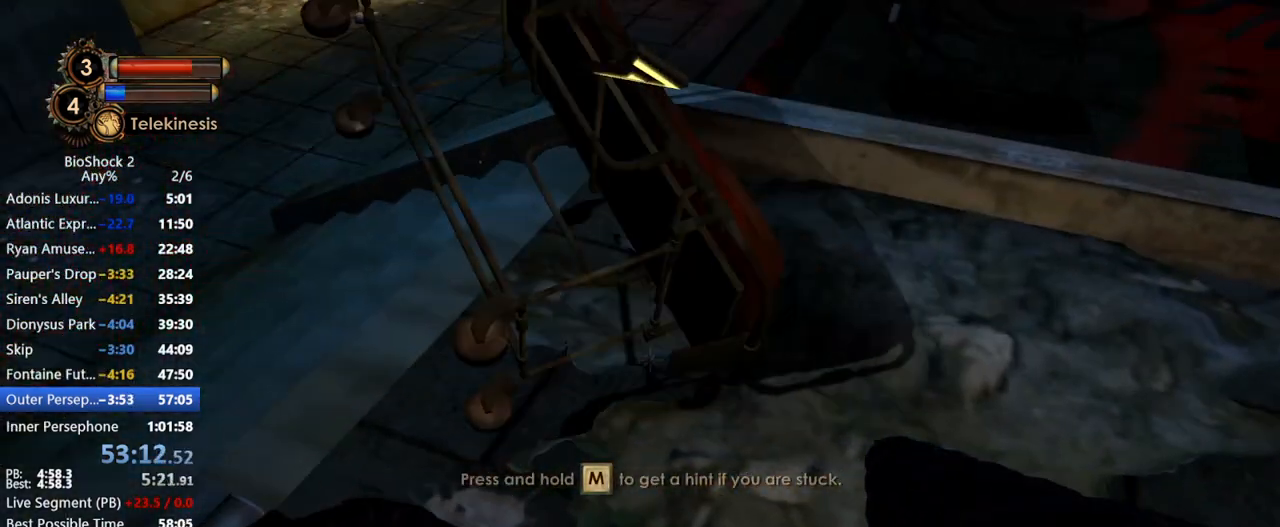
{"keys": [], "mouse": [], "events": []}
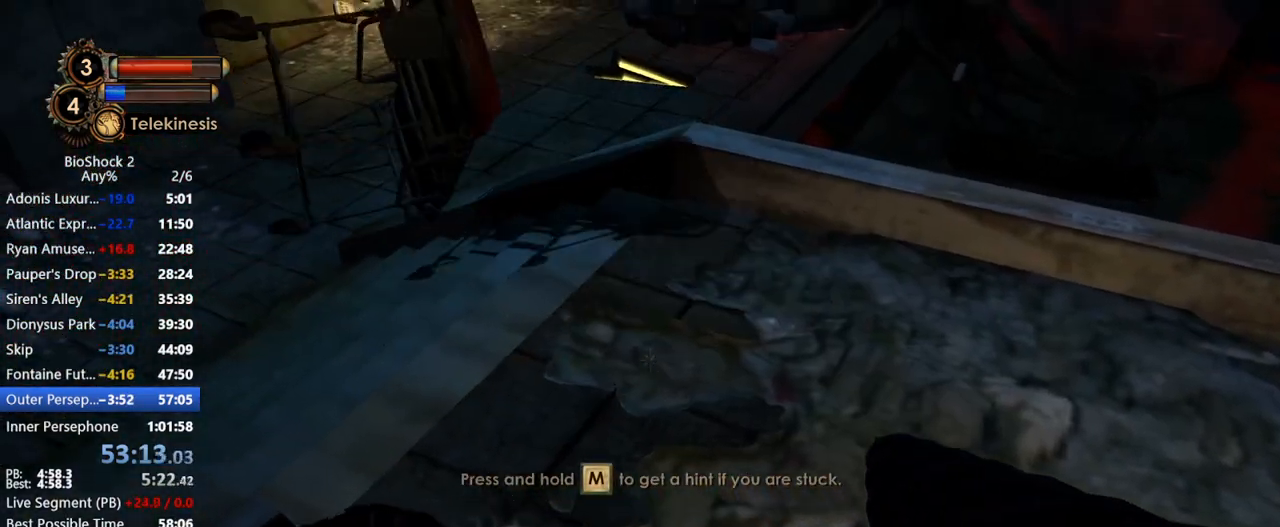
{"keys": [], "mouse": ["right"], "events": [[300, "mouse_right", "down"]]}
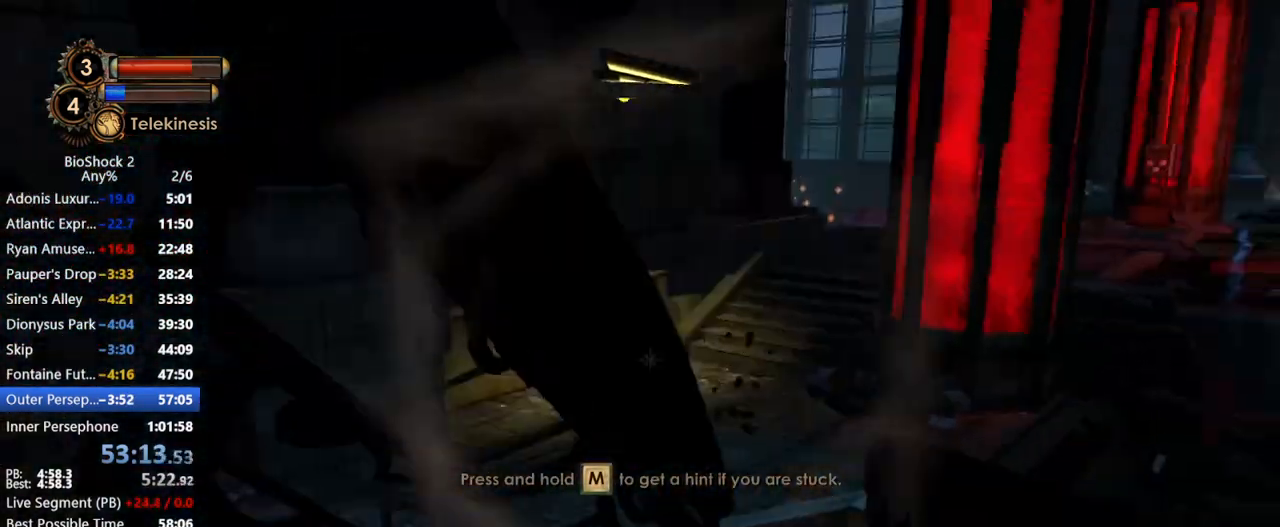
{"keys": [], "mouse": ["right"], "events": []}
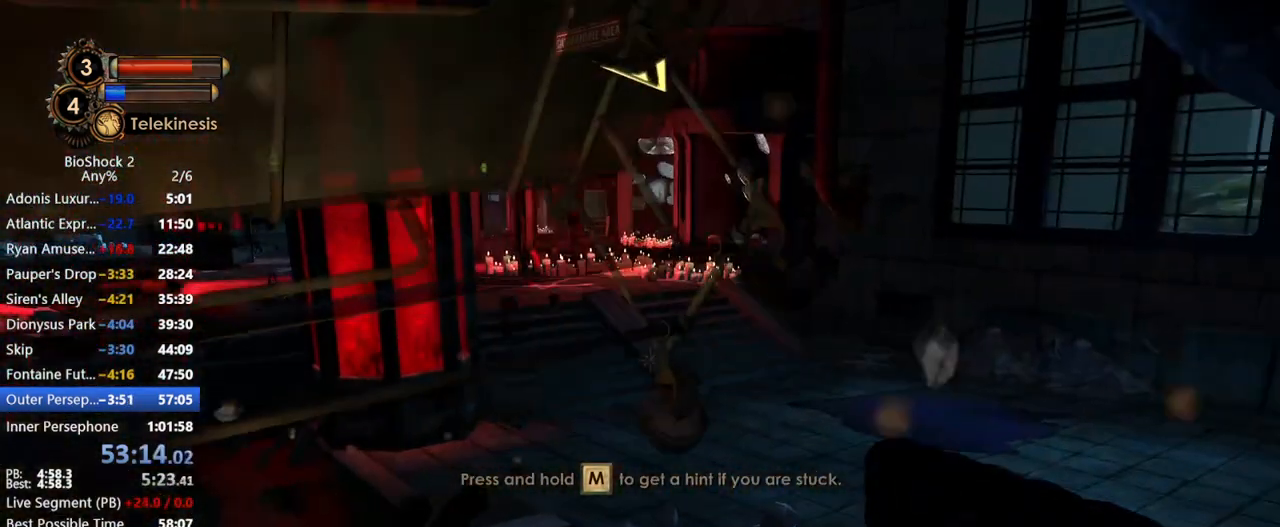
{"keys": ["r"], "mouse": ["right"], "events": [[483, "r", "down"]]}
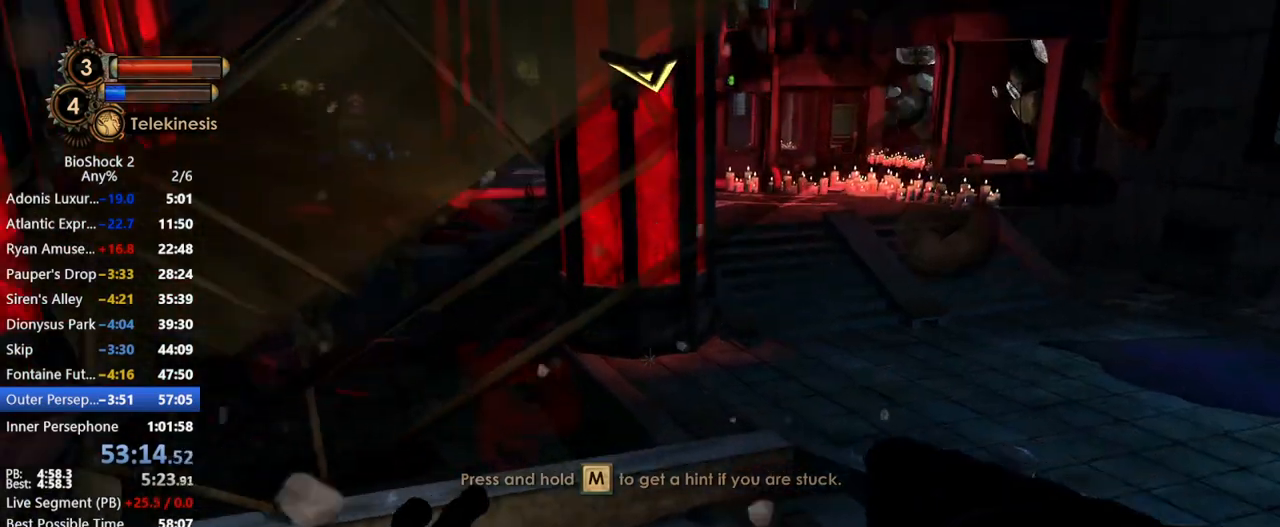
{"keys": [], "mouse": [], "events": [[67, "r", "up"], [167, "mouse_right", "up"]]}
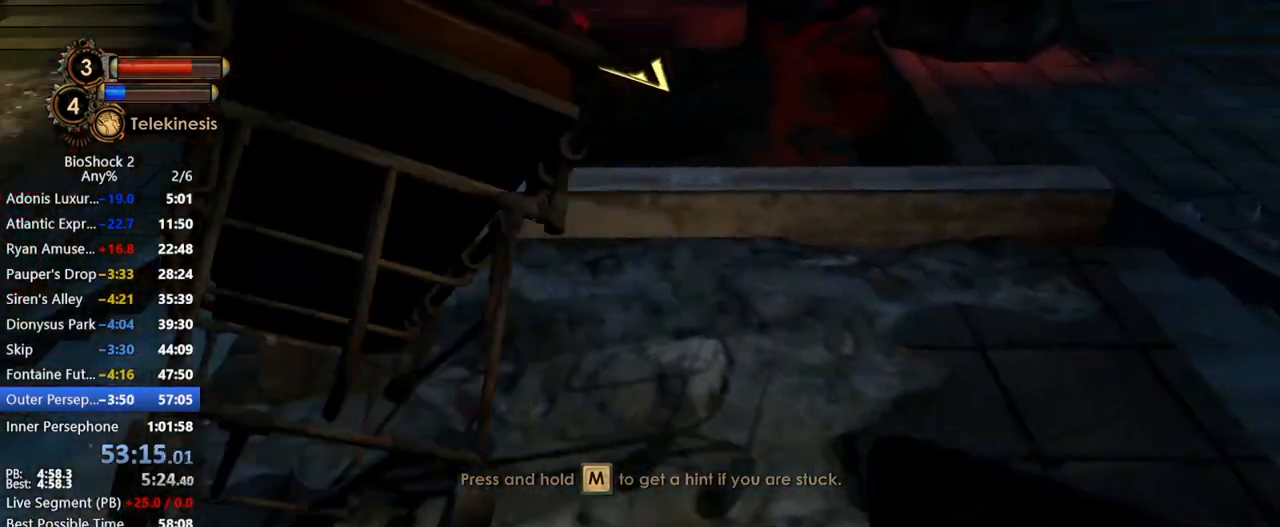
{"keys": [], "mouse": [], "events": []}
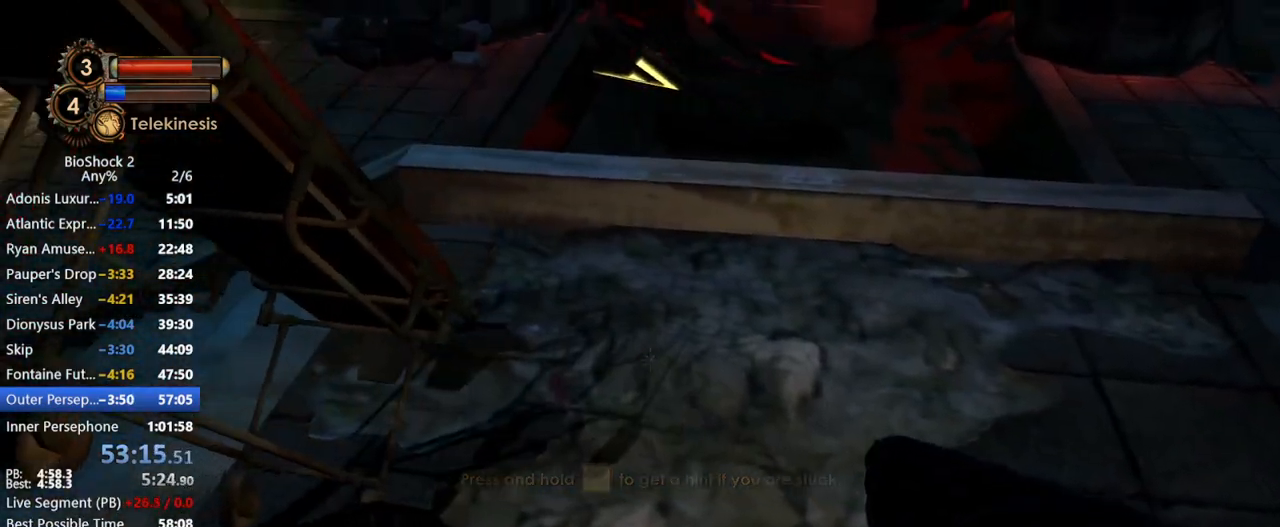
{"keys": [], "mouse": [], "events": []}
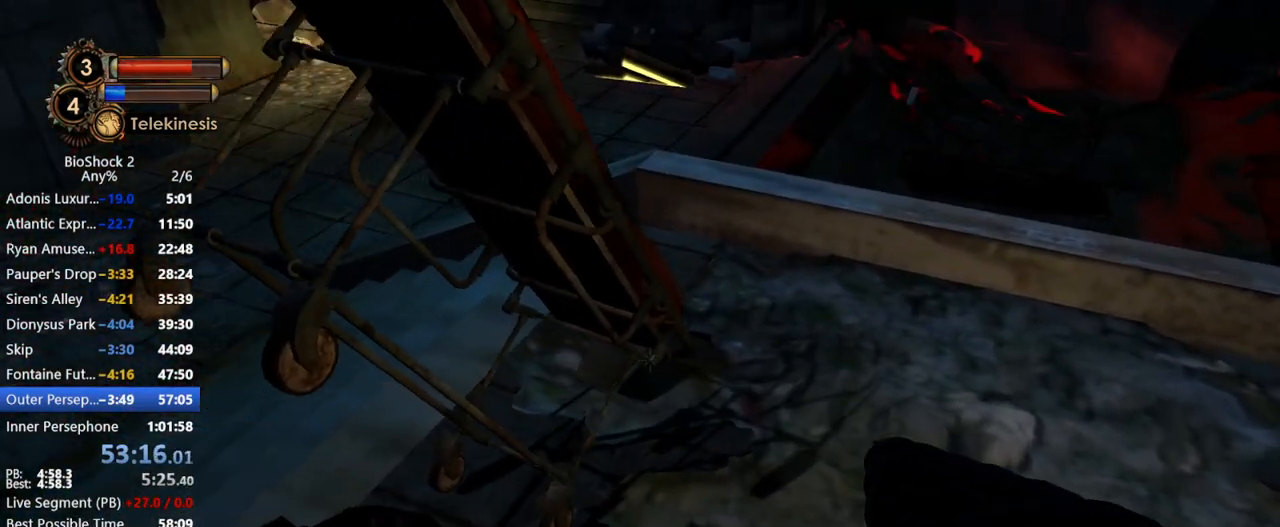
{"keys": [], "mouse": [], "events": []}
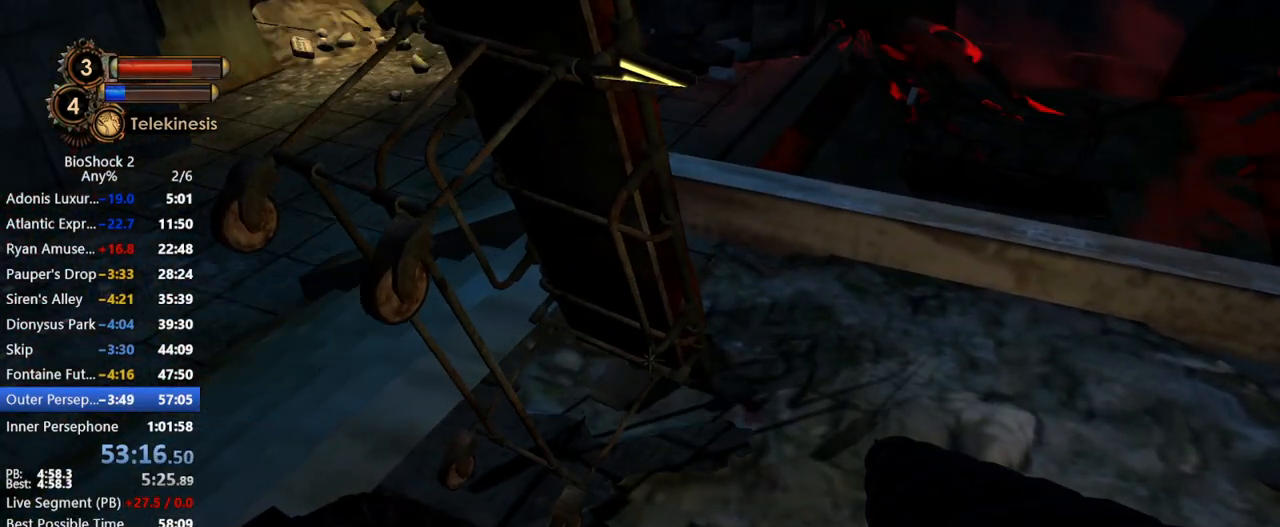
{"keys": [], "mouse": [], "events": []}
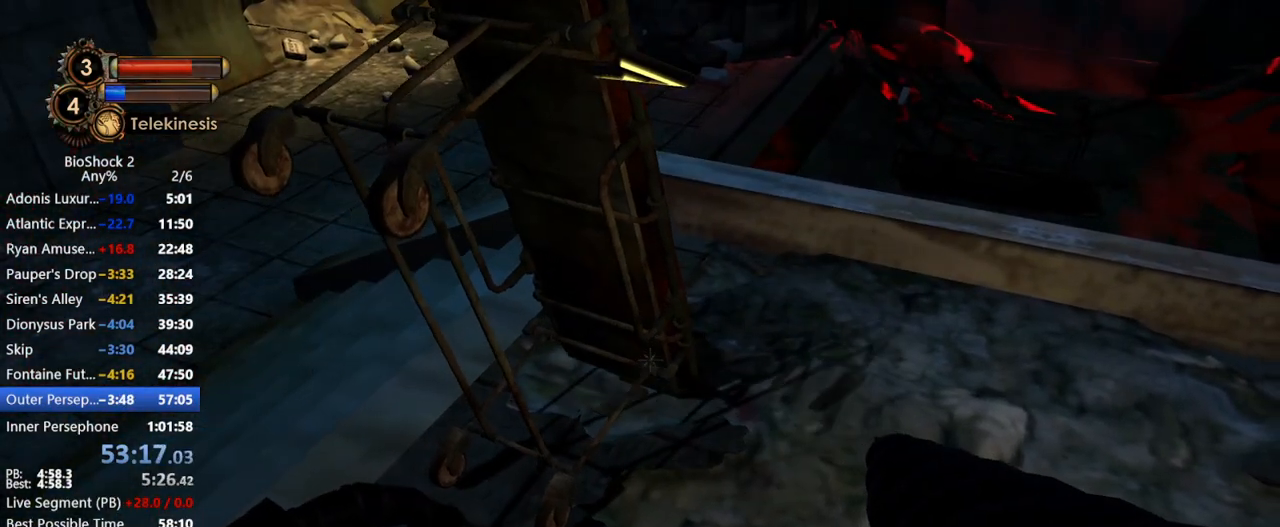
{"keys": [], "mouse": [], "events": []}
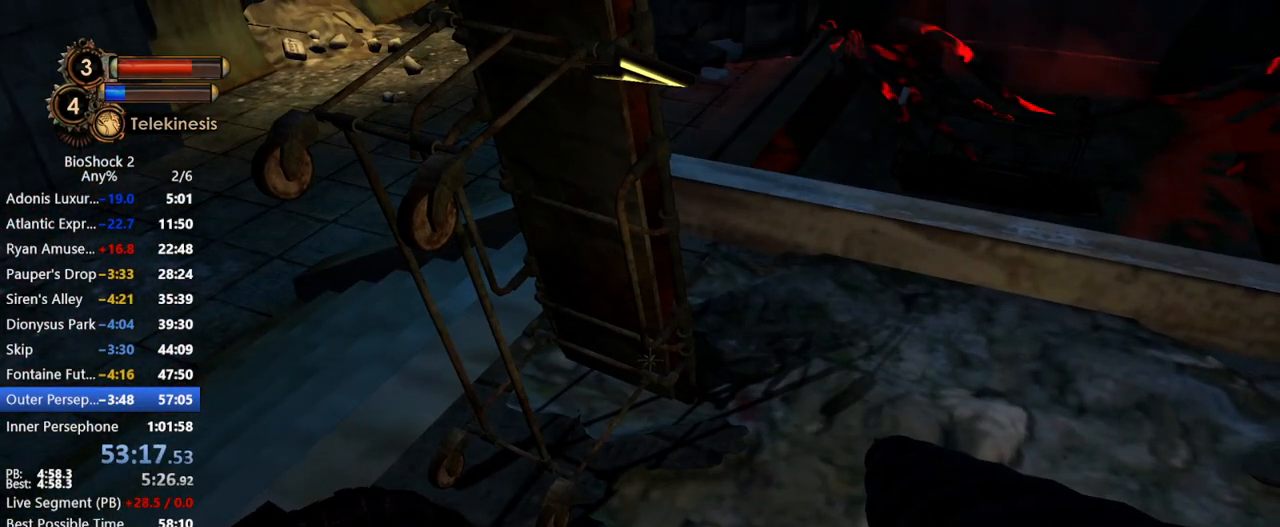
{"keys": [], "mouse": [], "events": [[117, "f2", "down"], [167, "f3", "down"], [217, "f2", "up"], [217, "f3", "up"]]}
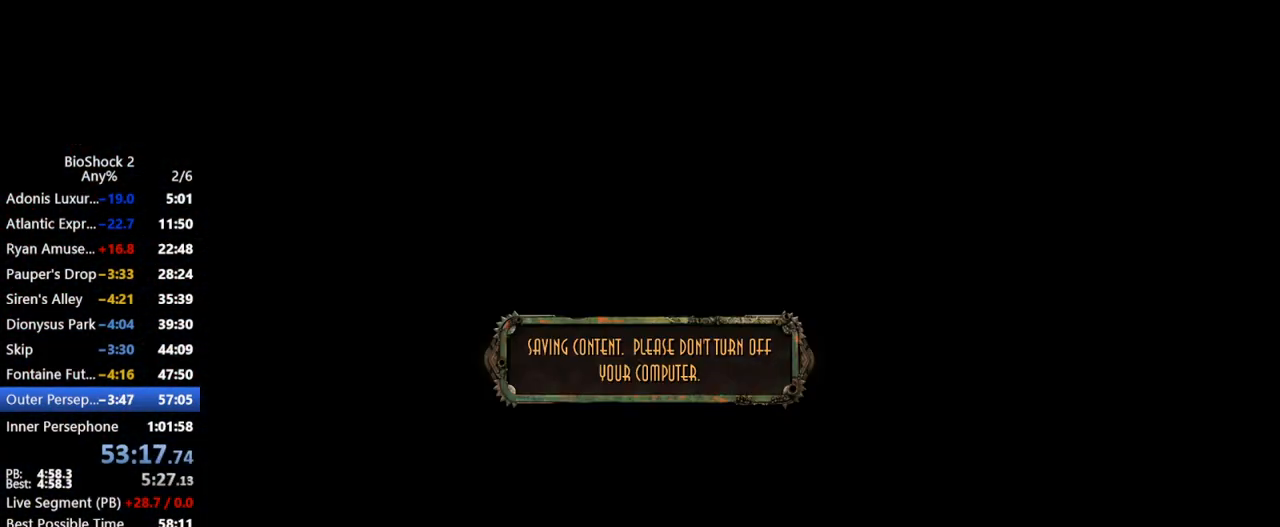
{"keys": [], "mouse": [], "events": []}
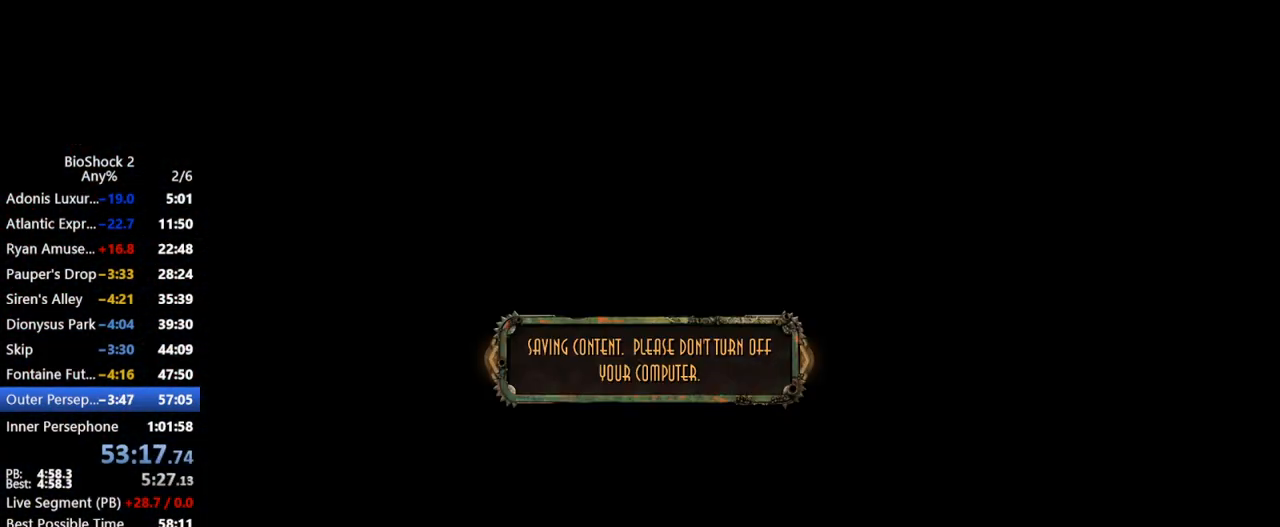
{"keys": [], "mouse": [], "events": []}
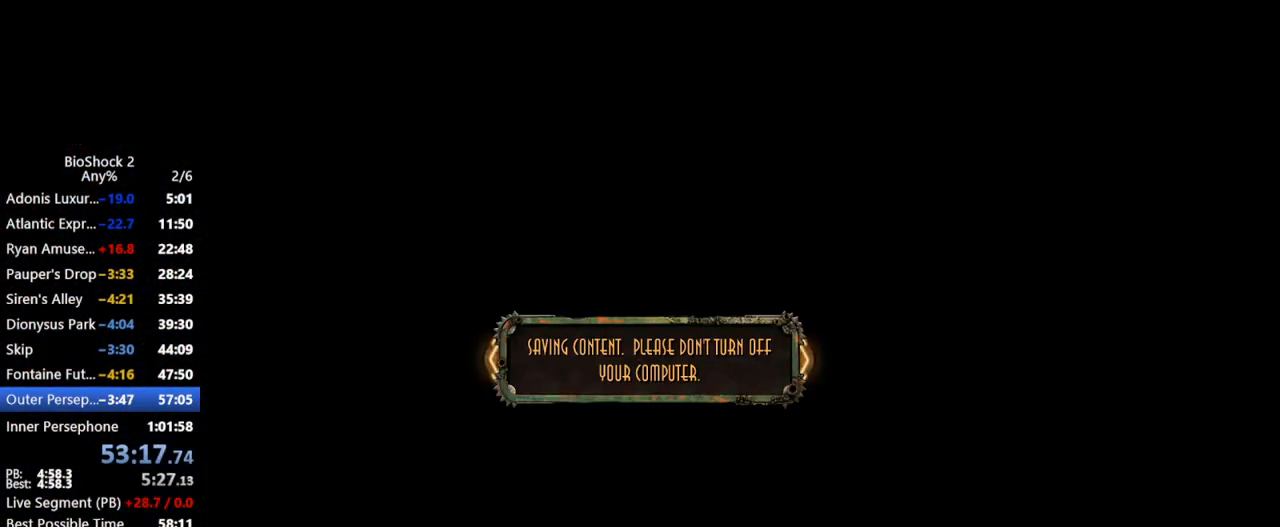
{"keys": [], "mouse": [], "events": []}
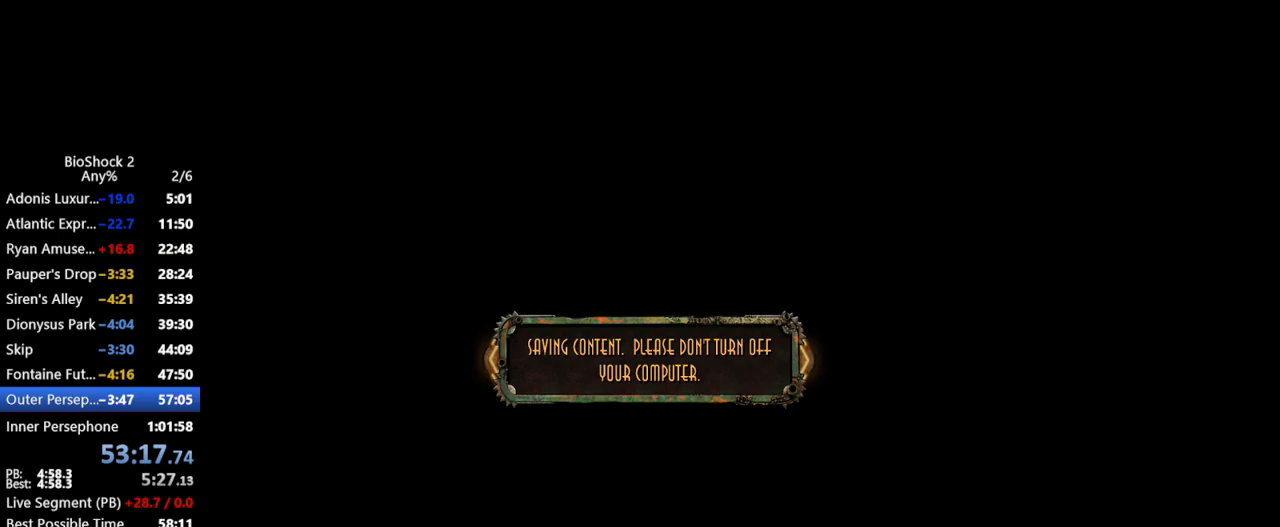
{"keys": [], "mouse": [], "events": []}
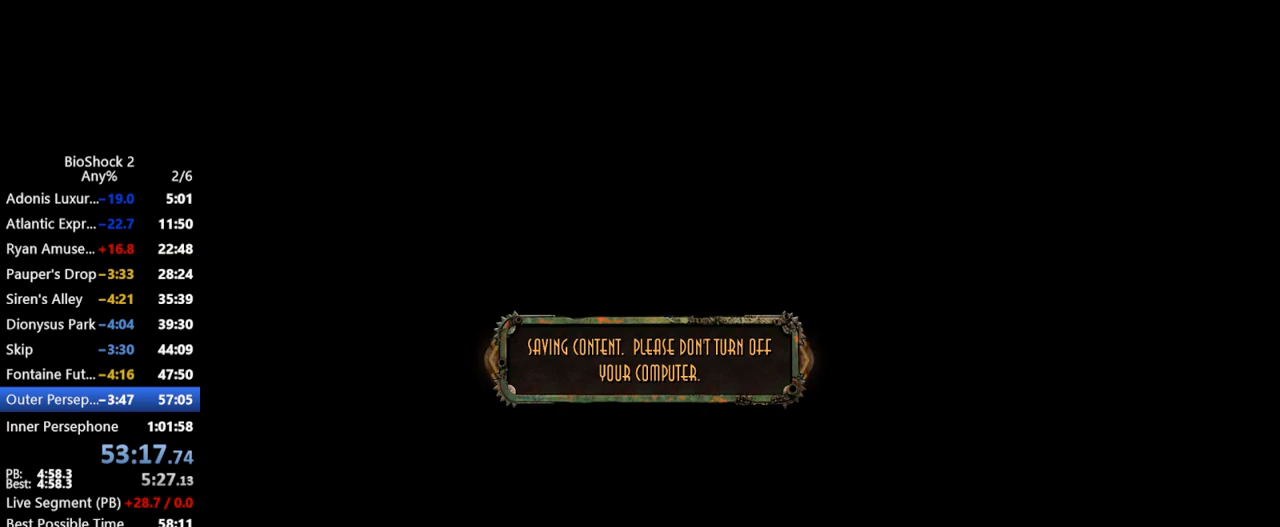
{"keys": [], "mouse": [], "events": []}
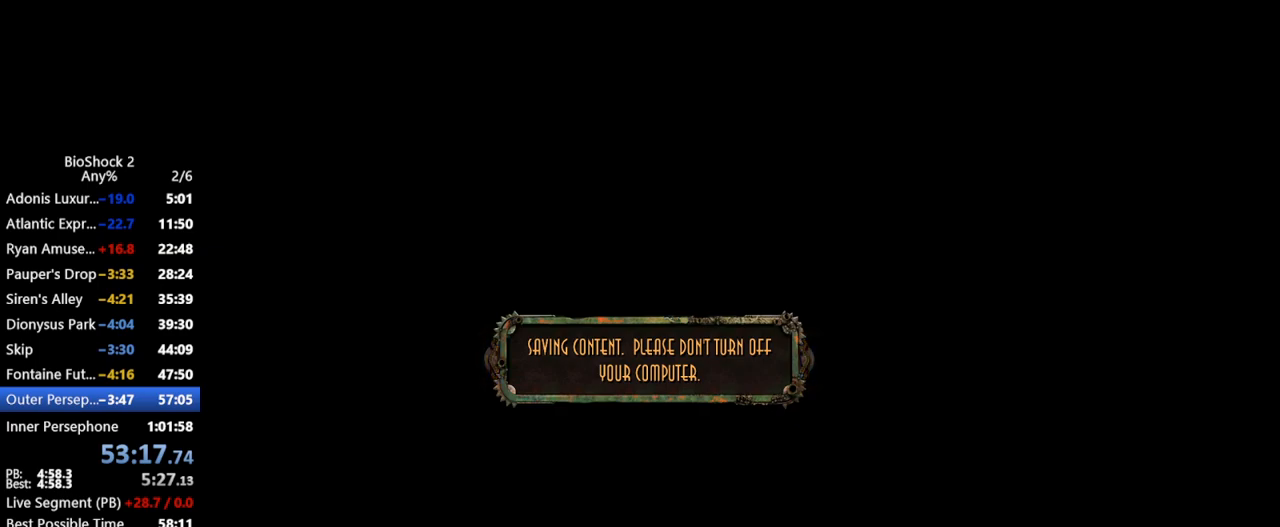
{"keys": [], "mouse": [], "events": []}
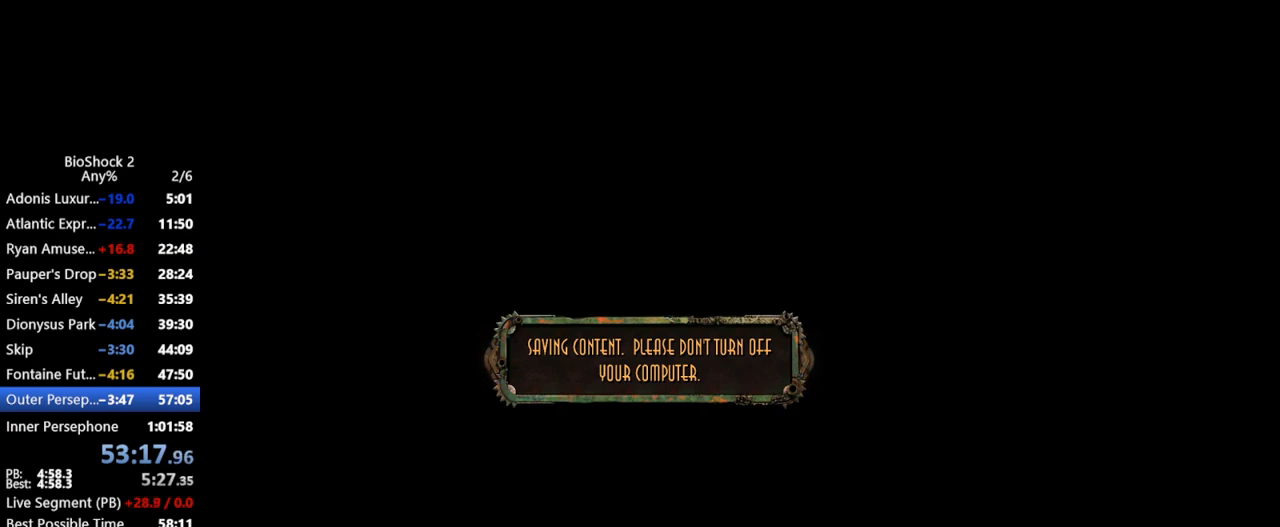
{"keys": [], "mouse": [], "events": []}
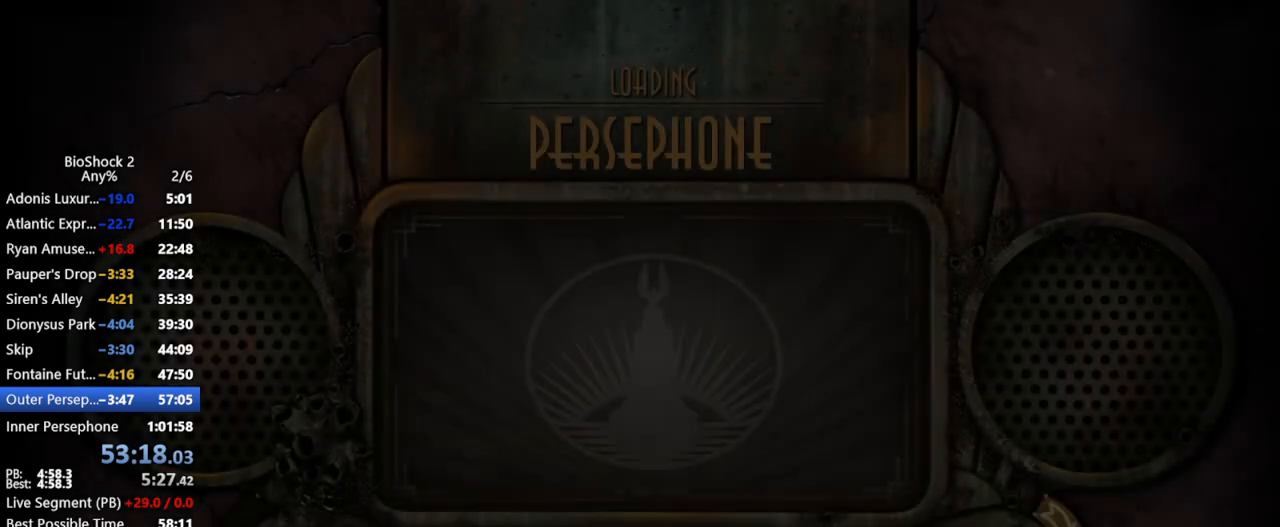
{"keys": [], "mouse": [], "events": []}
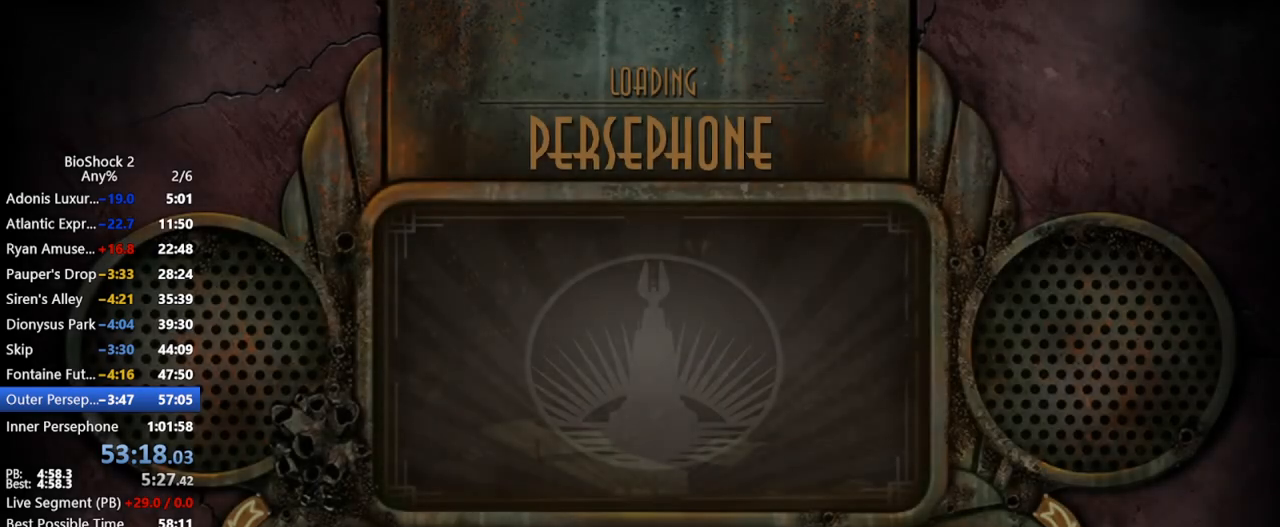
{"keys": [], "mouse": [], "events": []}
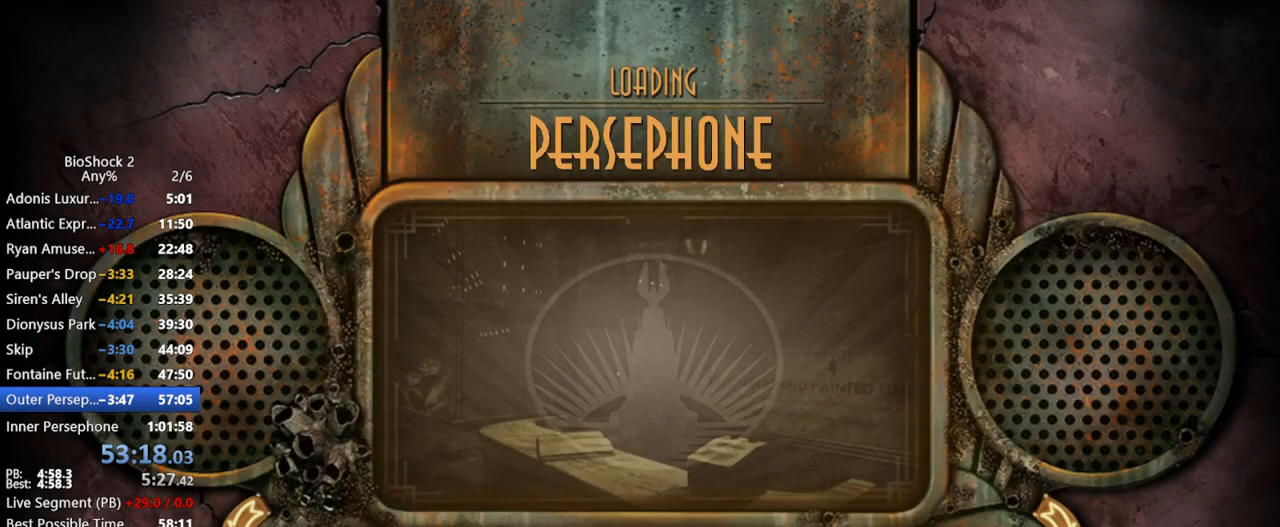
{"keys": [], "mouse": [], "events": [[417, "s", "down"], [500, "s", "up"]]}
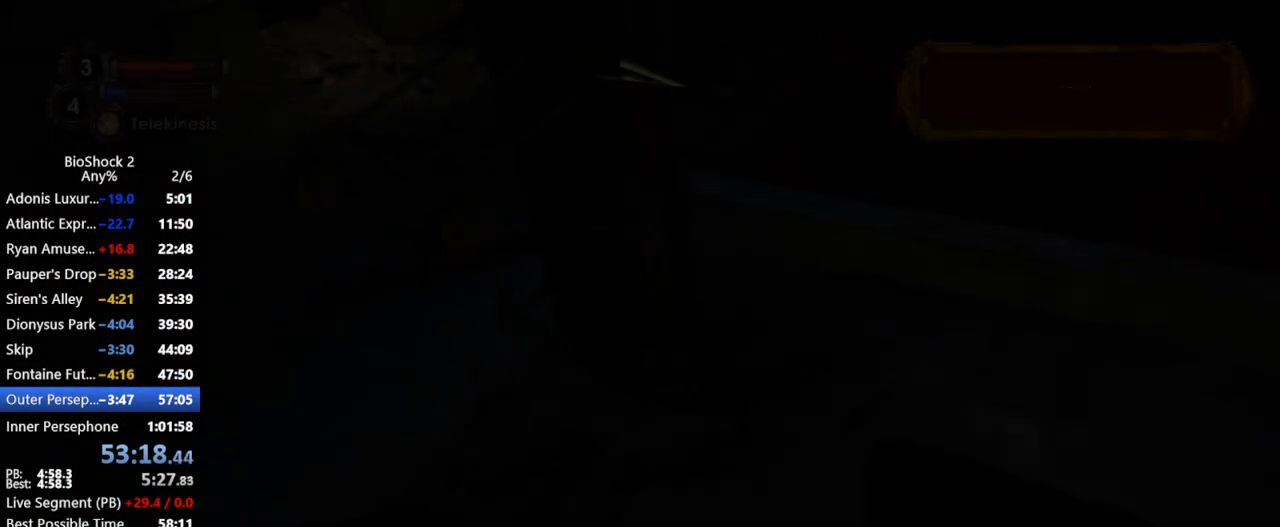
{"keys": [], "mouse": ["right"], "events": [[50, "a", "down"], [100, "a", "up"], [333, "mouse_right", "down"]]}
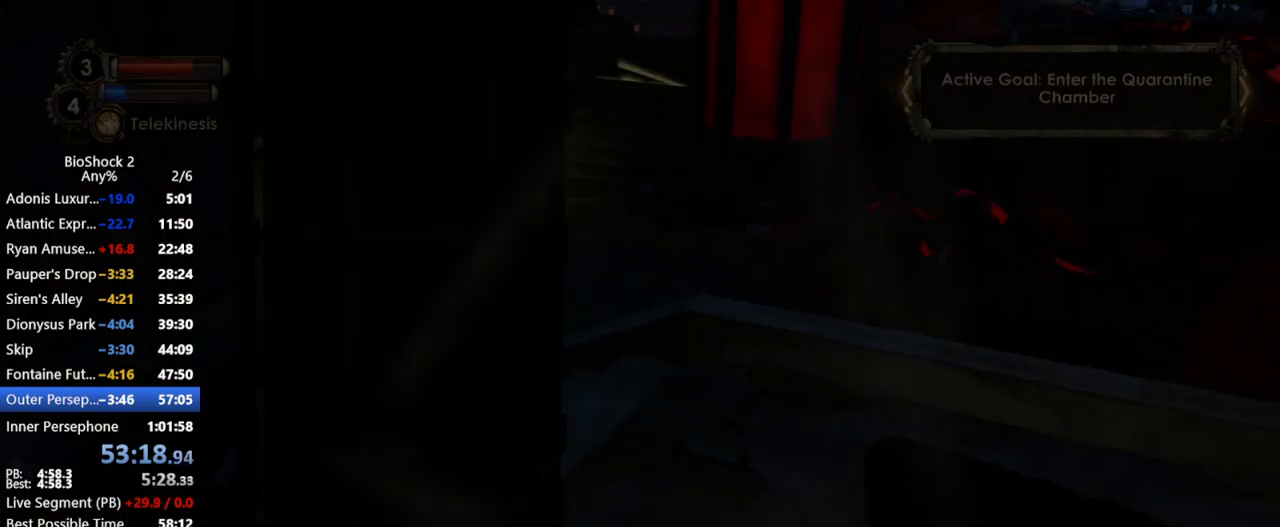
{"keys": [], "mouse": ["right"], "events": []}
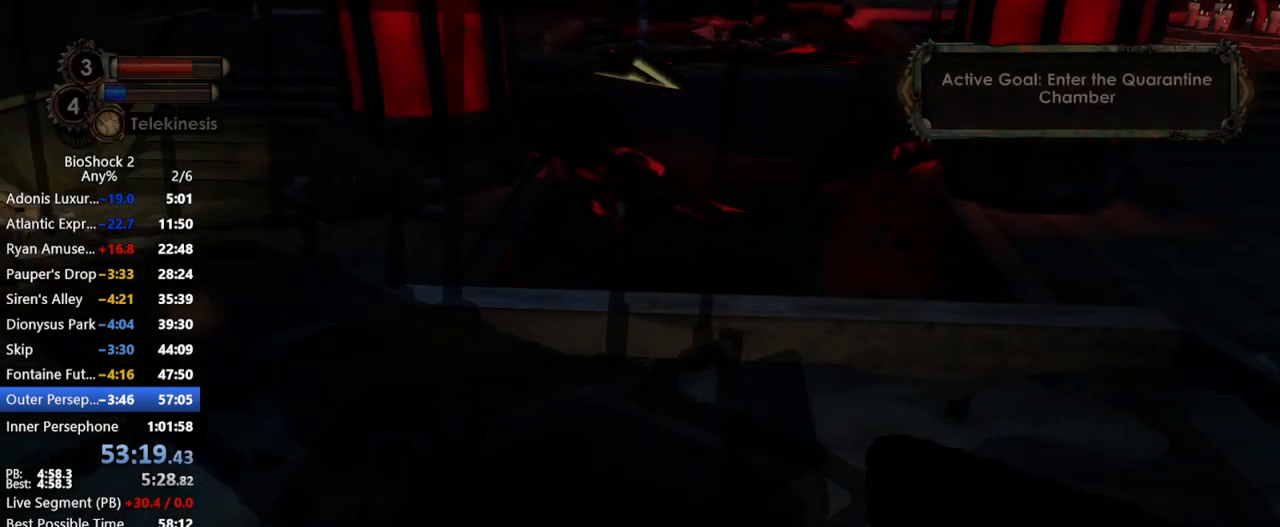
{"keys": [], "mouse": ["right"], "events": []}
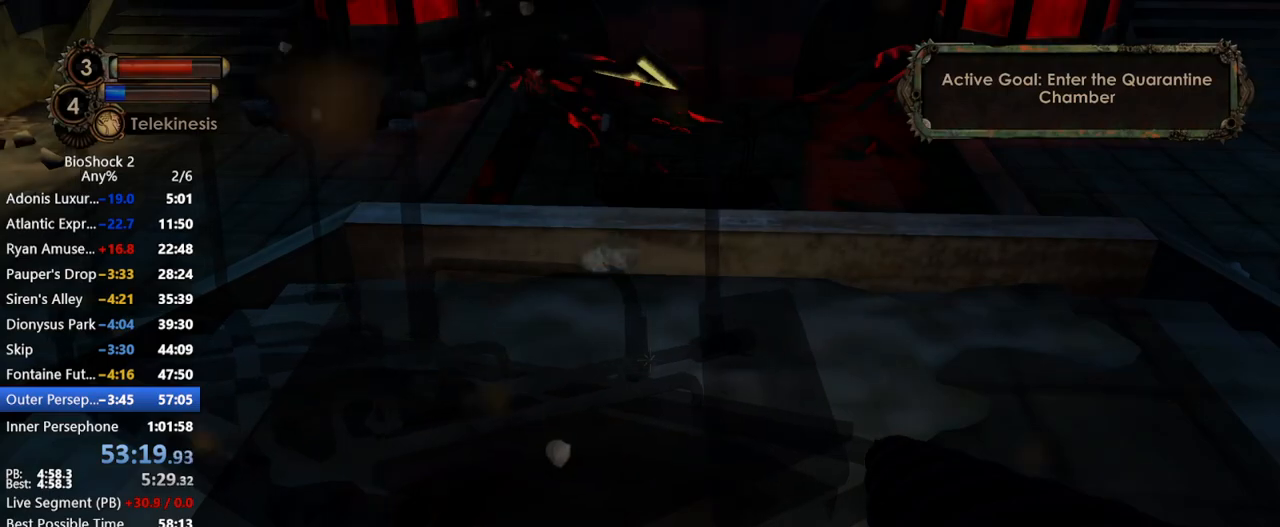
{"keys": [], "mouse": ["right"], "events": []}
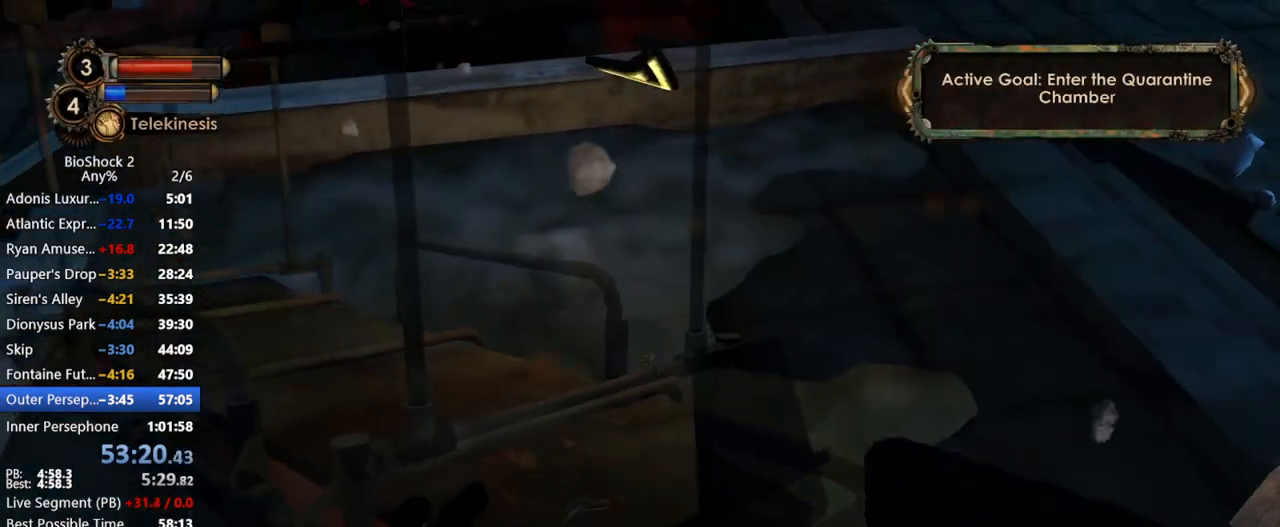
{"keys": [], "mouse": ["right"], "events": []}
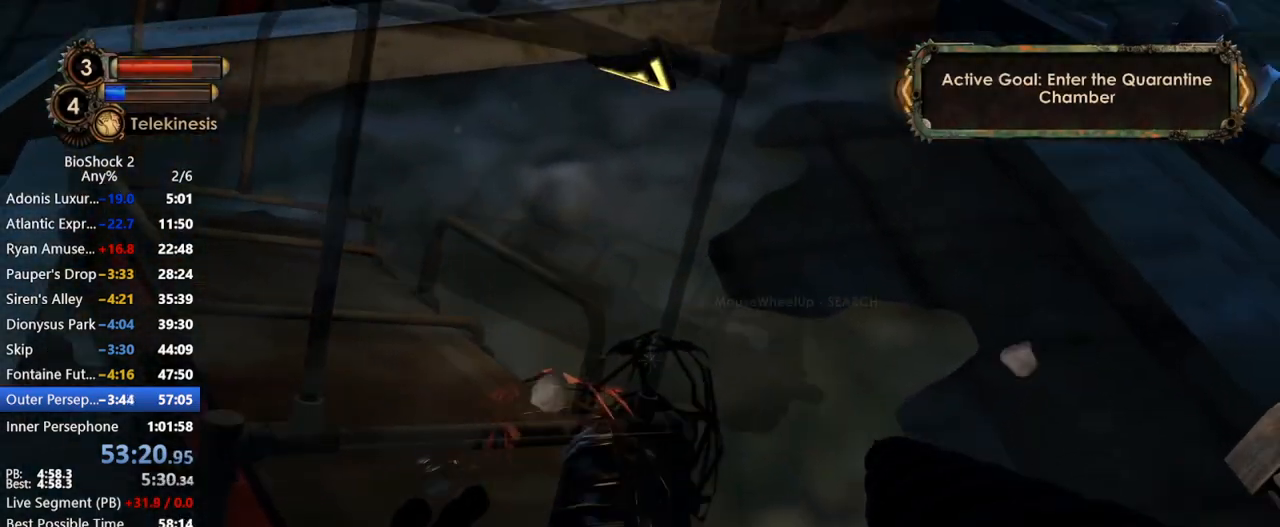
{"keys": [], "mouse": ["right"], "events": []}
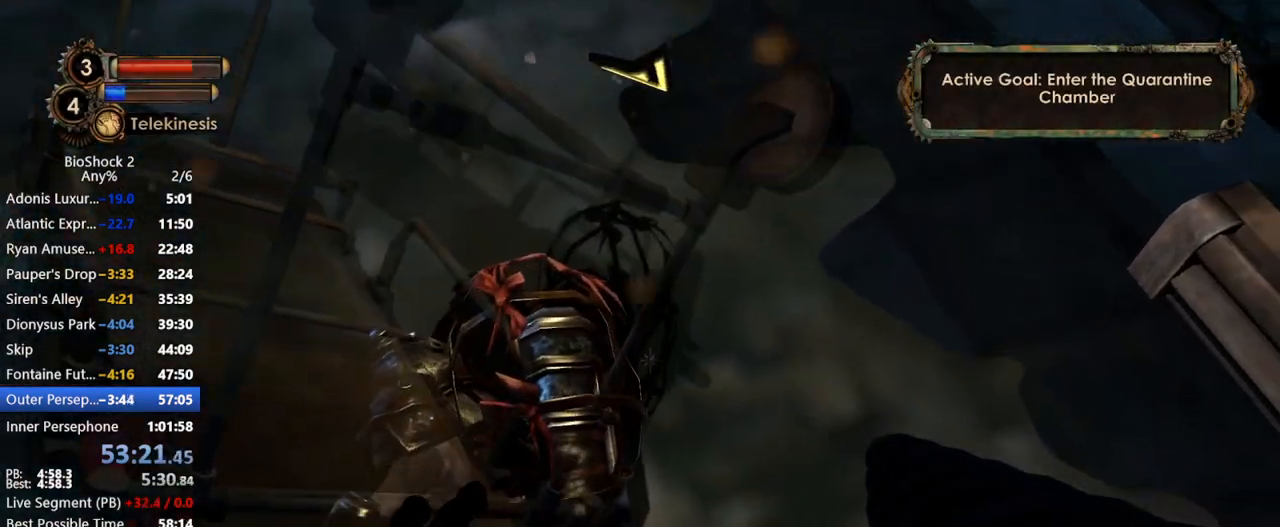
{"keys": [], "mouse": ["right"], "events": []}
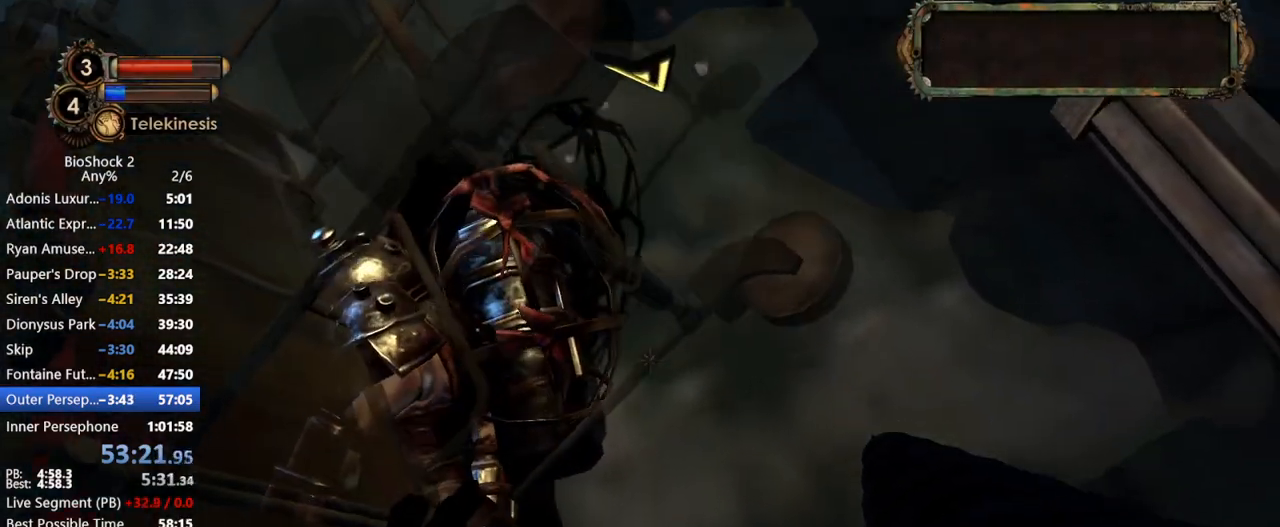
{"keys": [], "mouse": ["right"], "events": []}
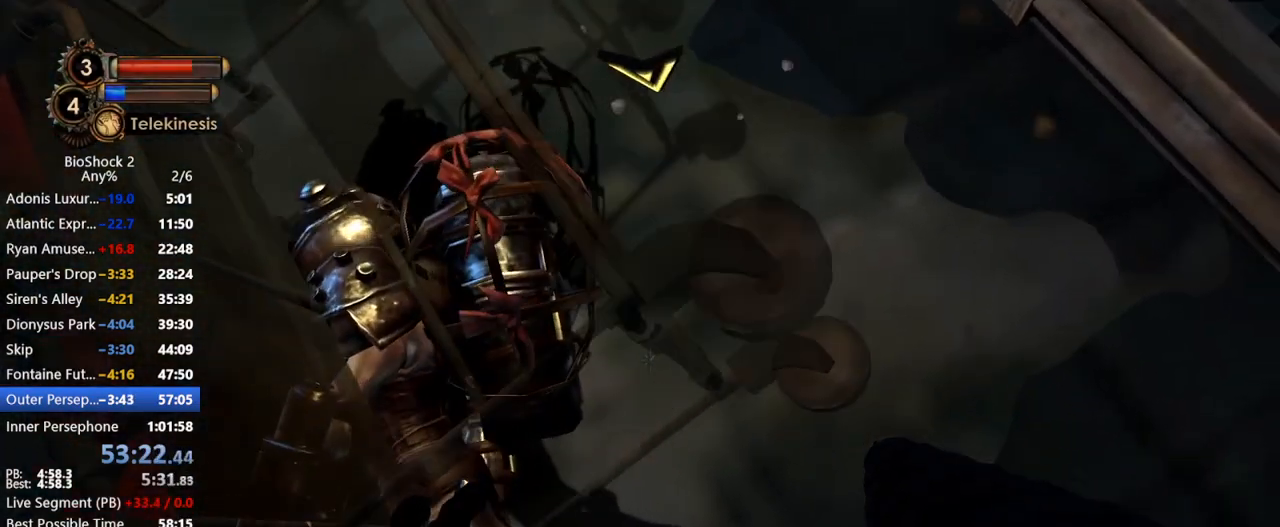
{"keys": [], "mouse": ["right"], "events": []}